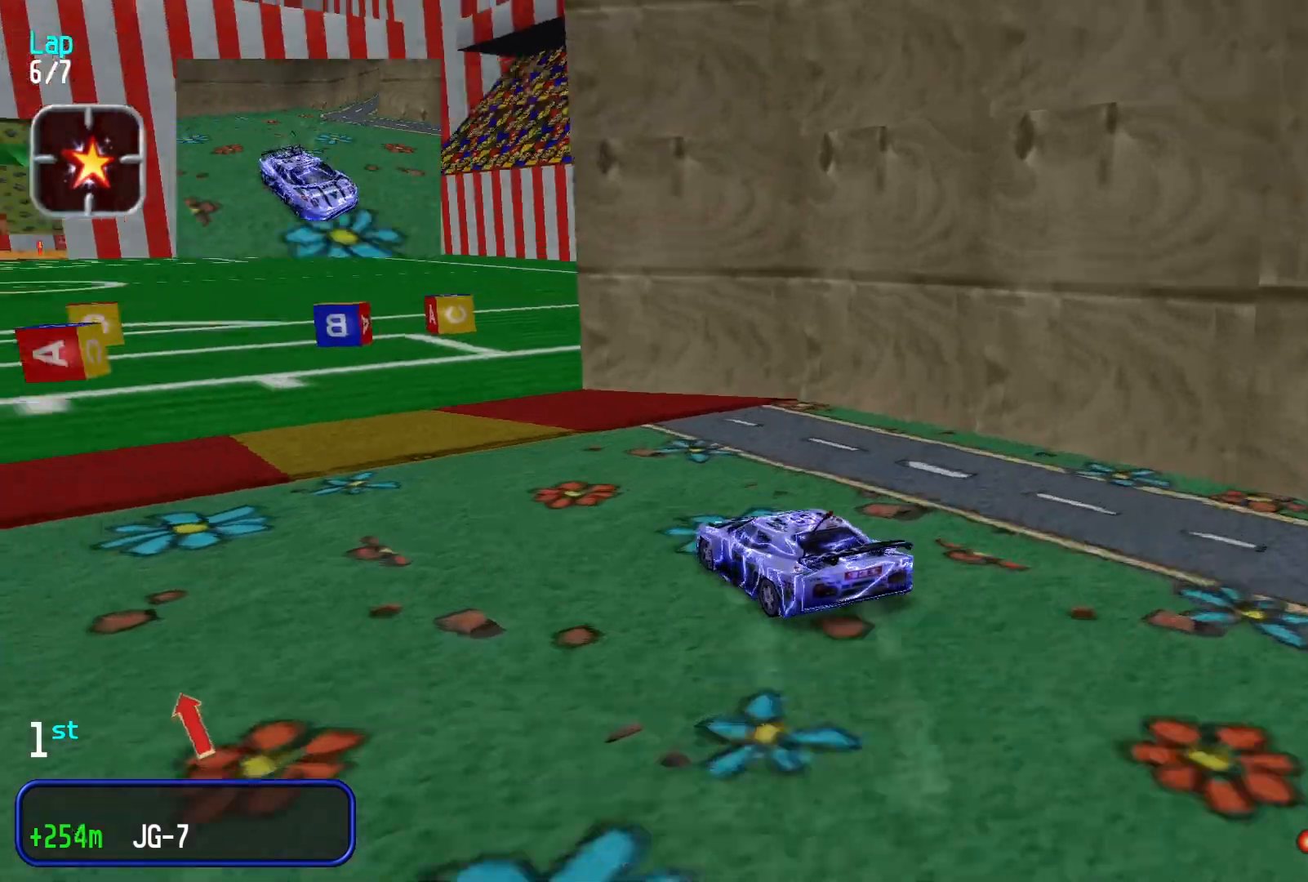
Gameplay with a controller (Xbox layout); each line is a JSON object with the inputs held at the frame after it (dt_ms = milliseconds from this image to that frame). "events" lists button and stick changes between this image and that frame as [ms after this image, input, new state], when the widget could be followed in between. Not read: L3 R2 R3 right_stick.
{"dt_ms": 500, "buttons": [], "left_stick": "center", "events": [[267, "left_stick", "left"], [367, "left_stick", "center"]]}
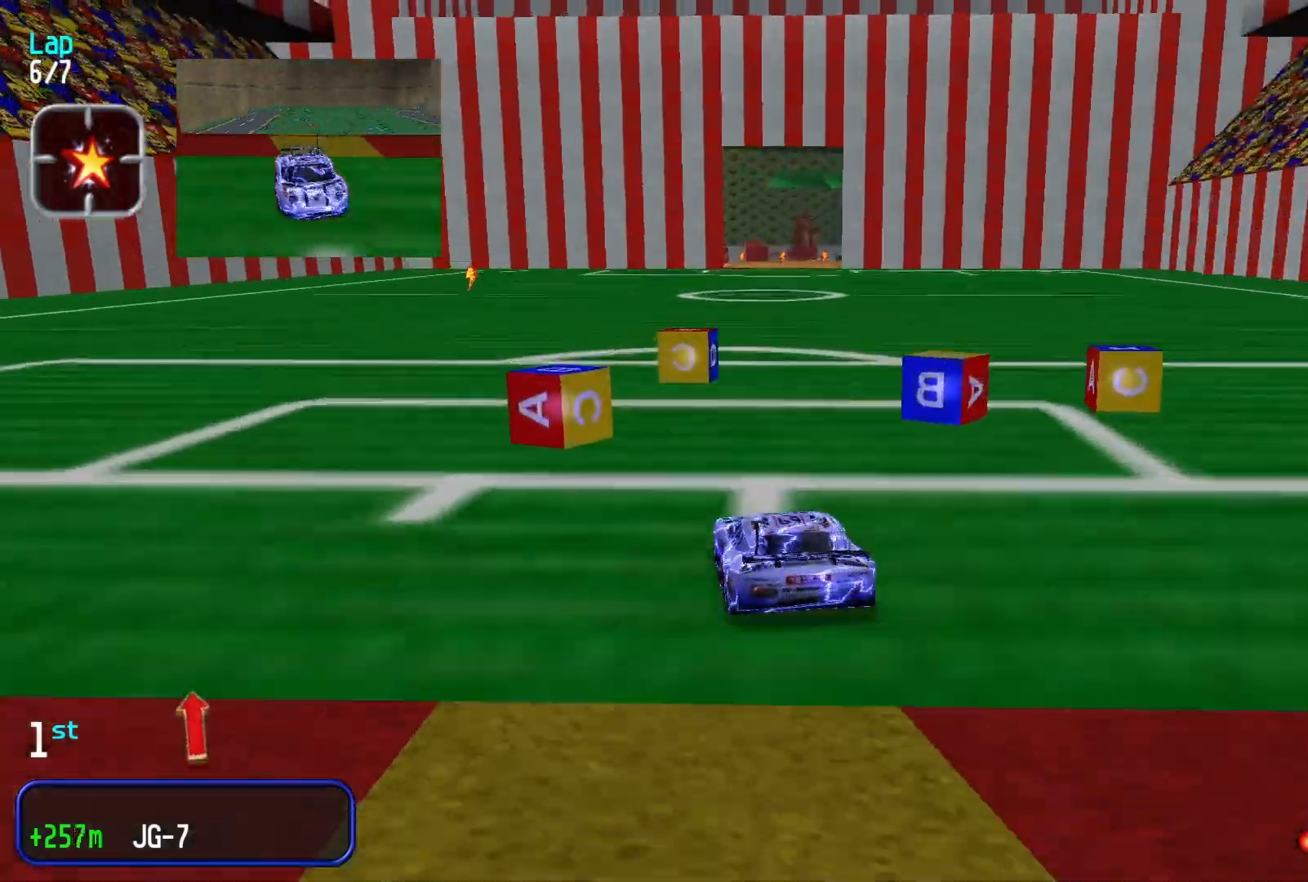
{"dt_ms": 500, "buttons": [], "left_stick": "center", "events": [[133, "left_stick", "right"], [300, "left_stick", "center"]]}
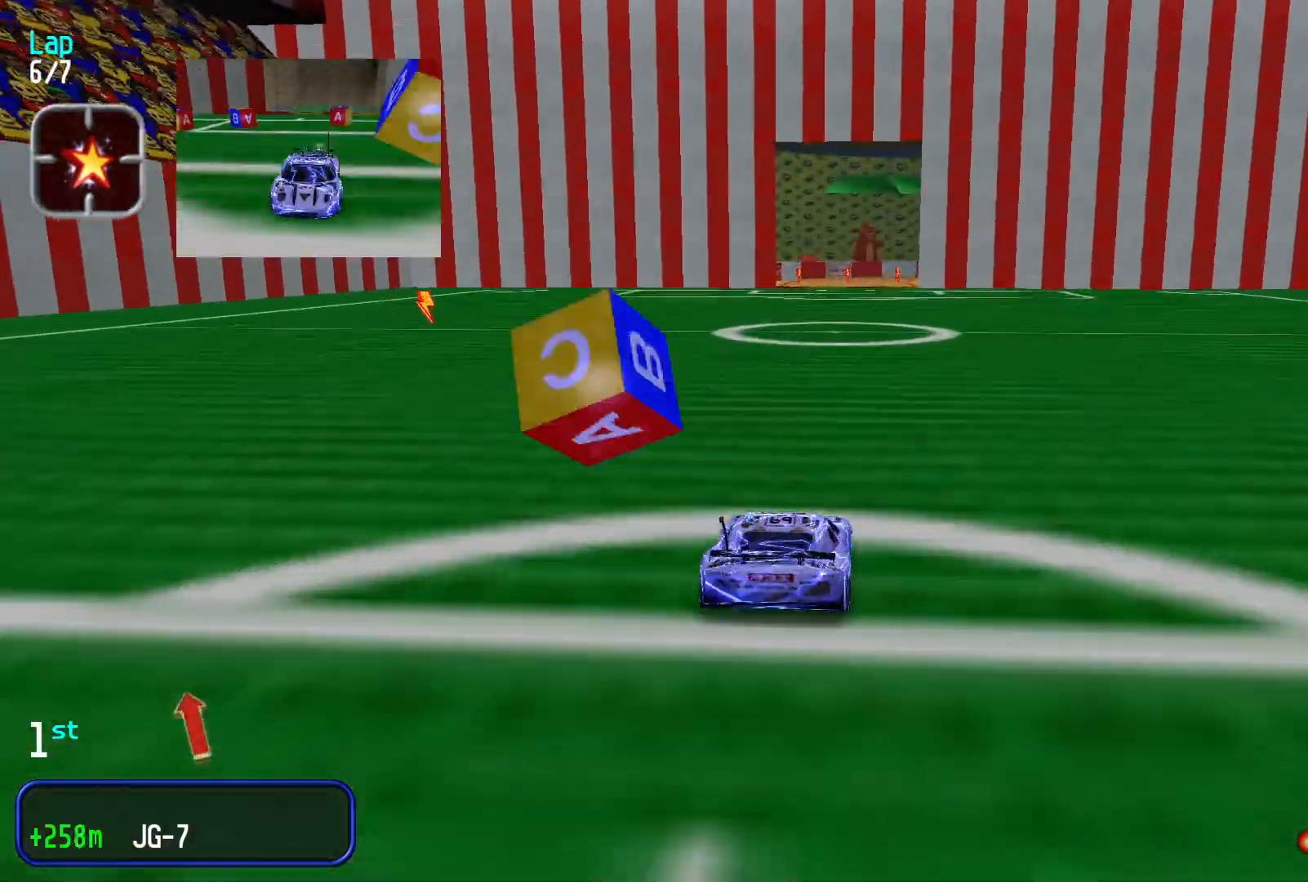
{"dt_ms": 500, "buttons": [], "left_stick": "center", "events": []}
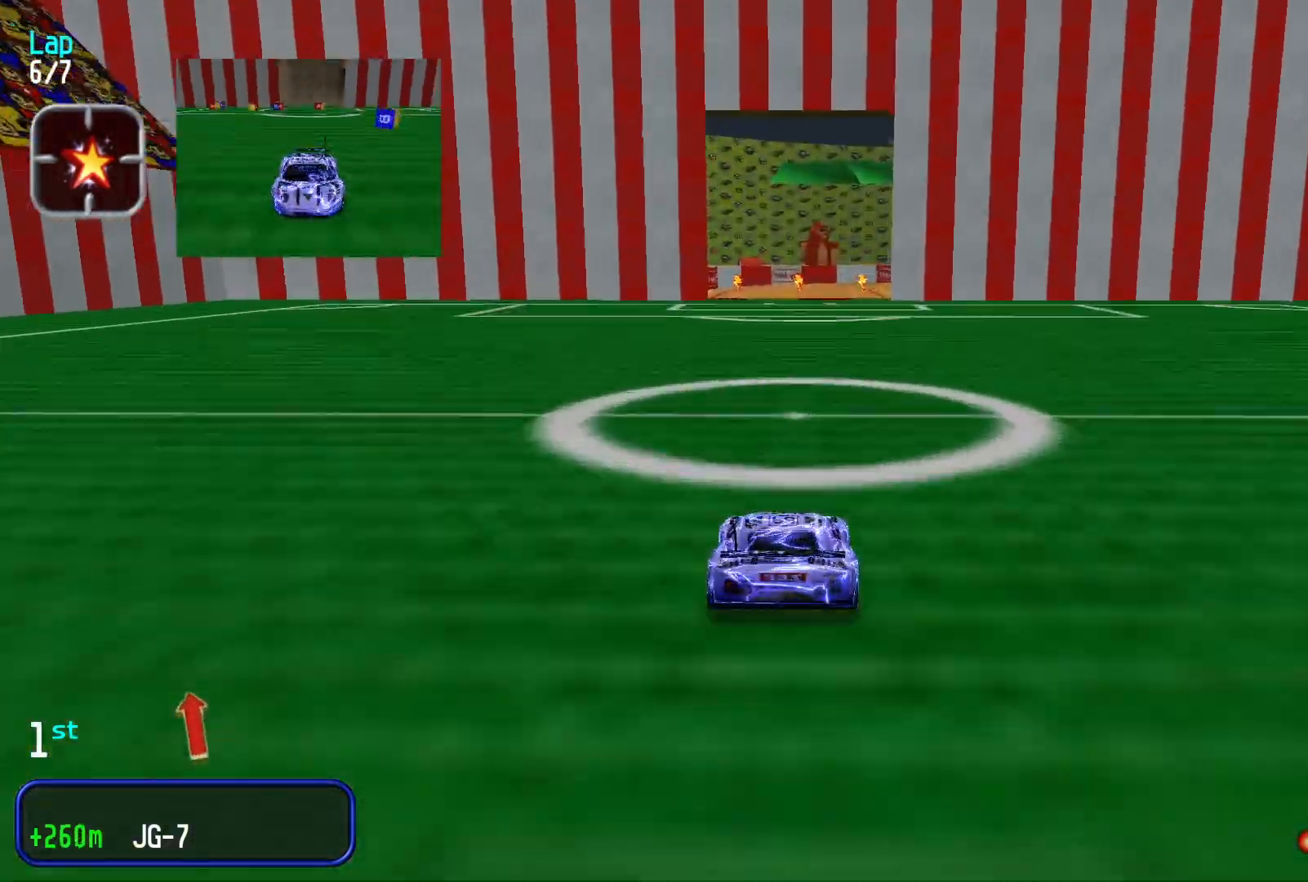
{"dt_ms": 500, "buttons": [], "left_stick": "center", "events": []}
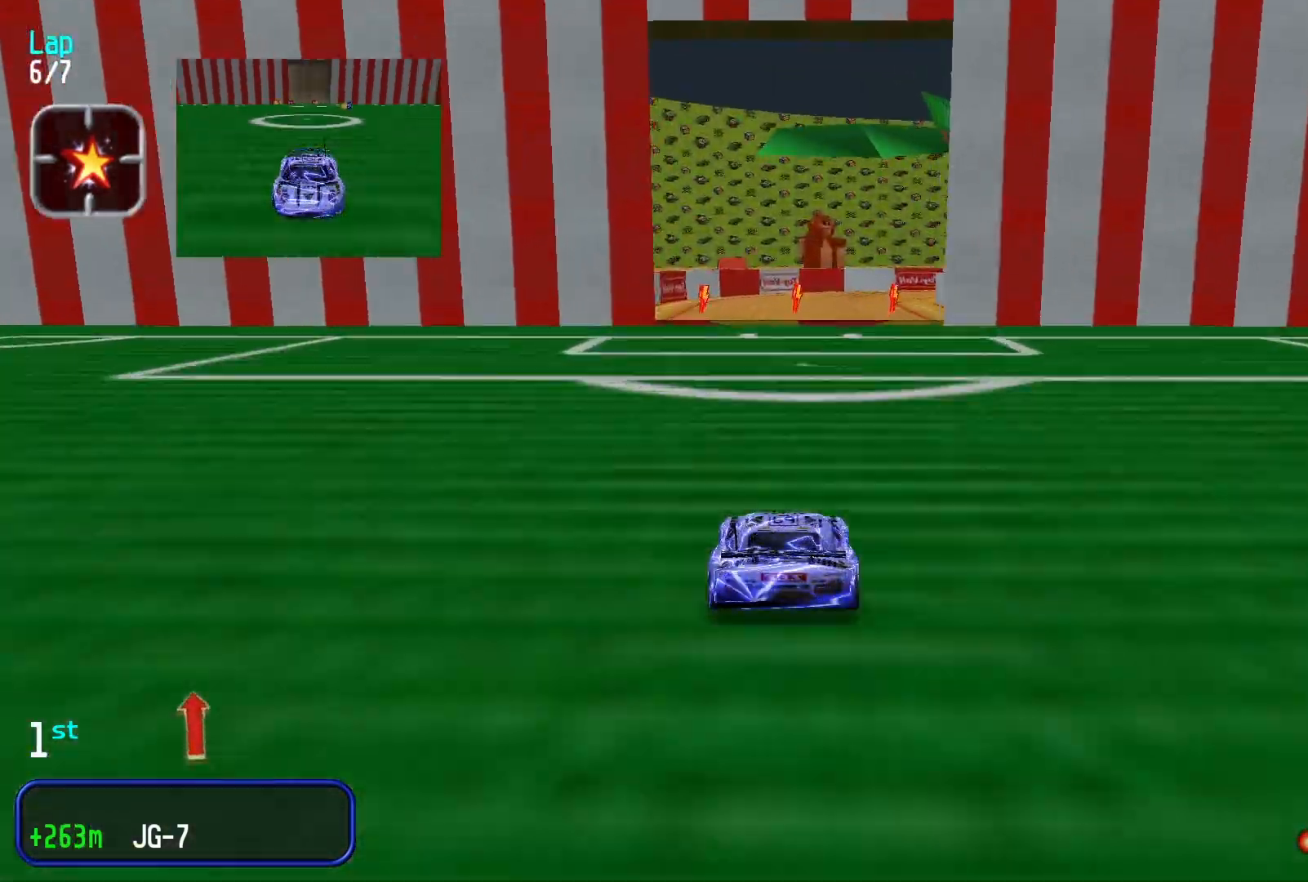
{"dt_ms": 500, "buttons": [], "left_stick": "center", "events": []}
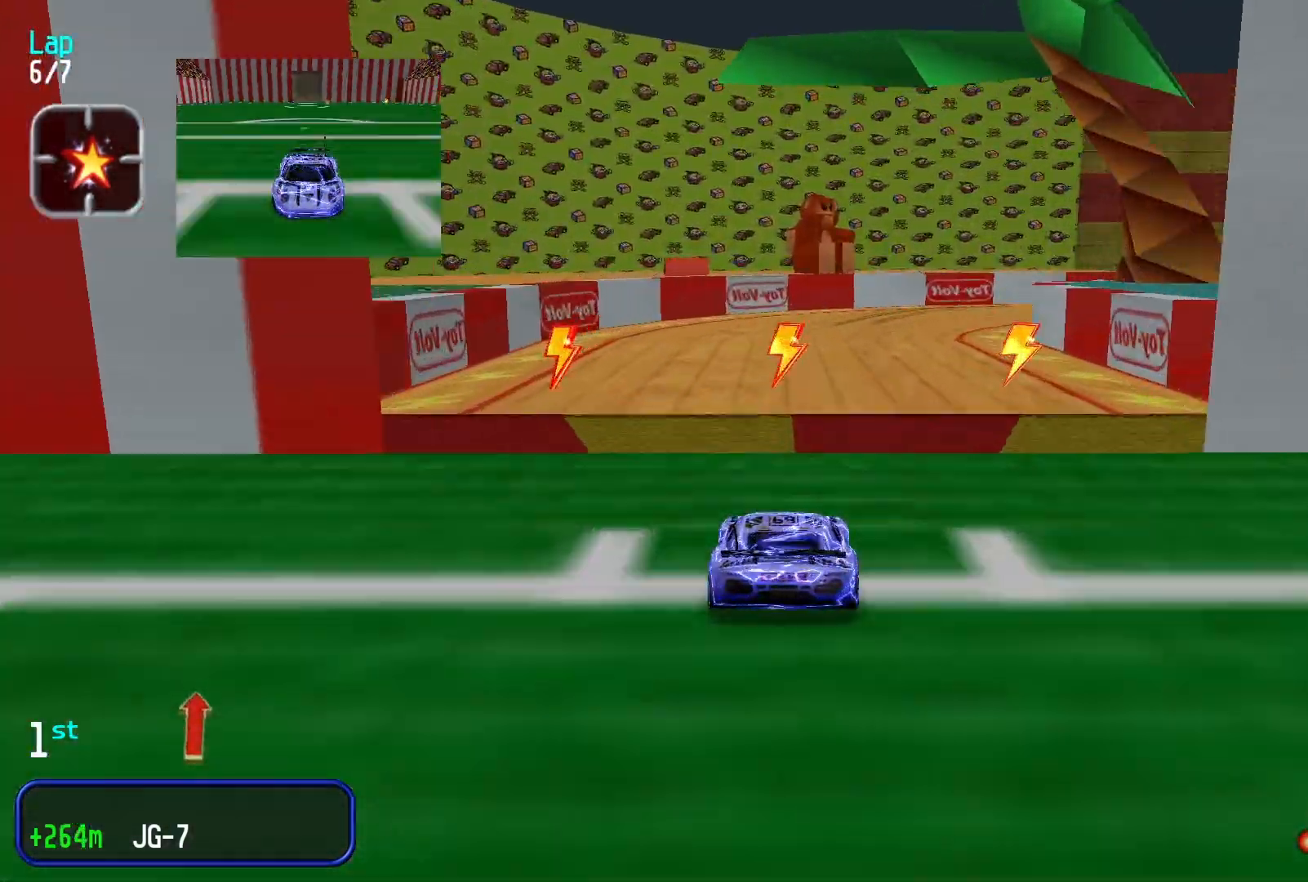
{"dt_ms": 500, "buttons": ["L2"], "left_stick": "right", "events": [[67, "left_stick", "right"], [100, "L2", "down"], [200, "L2", "up"], [500, "L2", "down"]]}
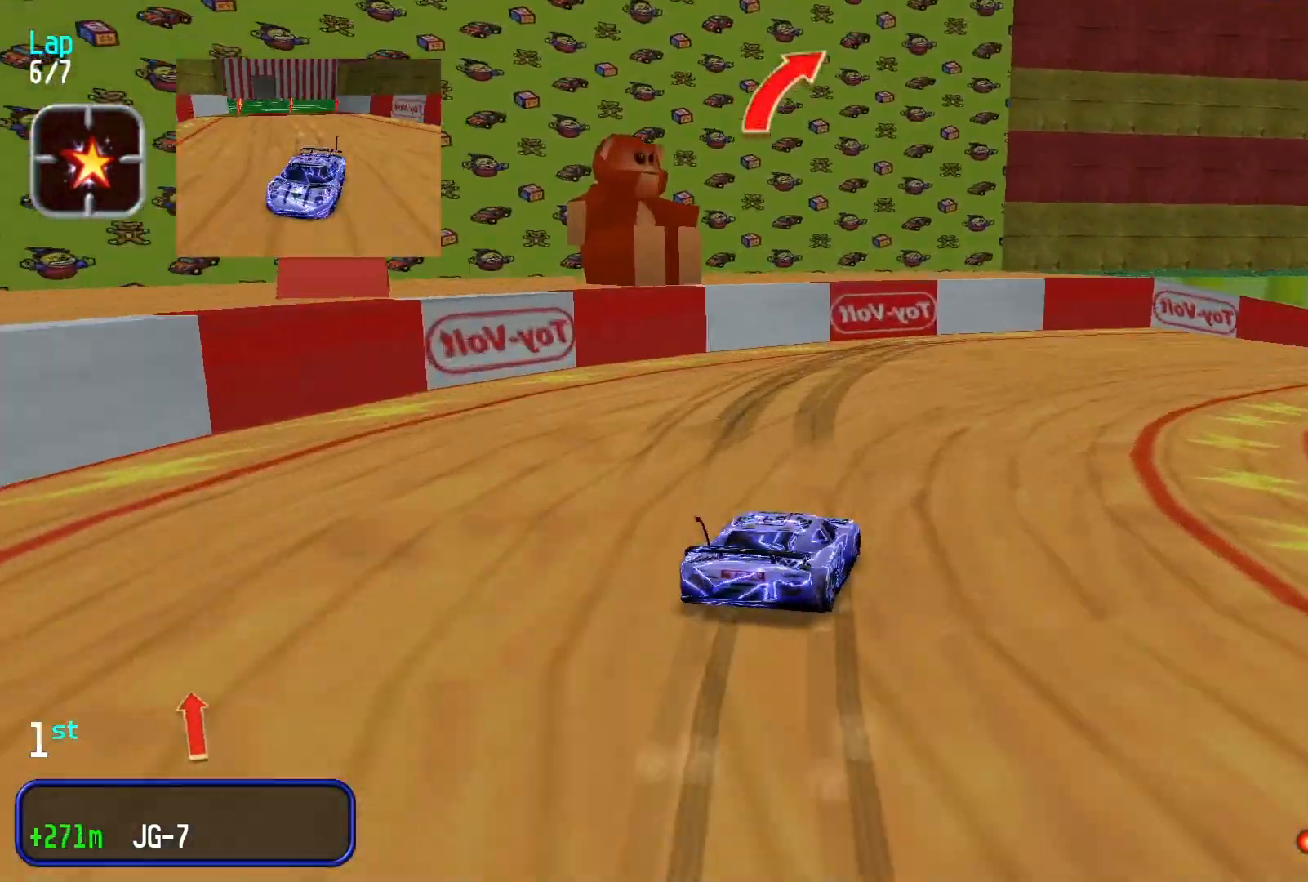
{"dt_ms": 500, "buttons": [], "left_stick": "right", "events": [[133, "L2", "up"]]}
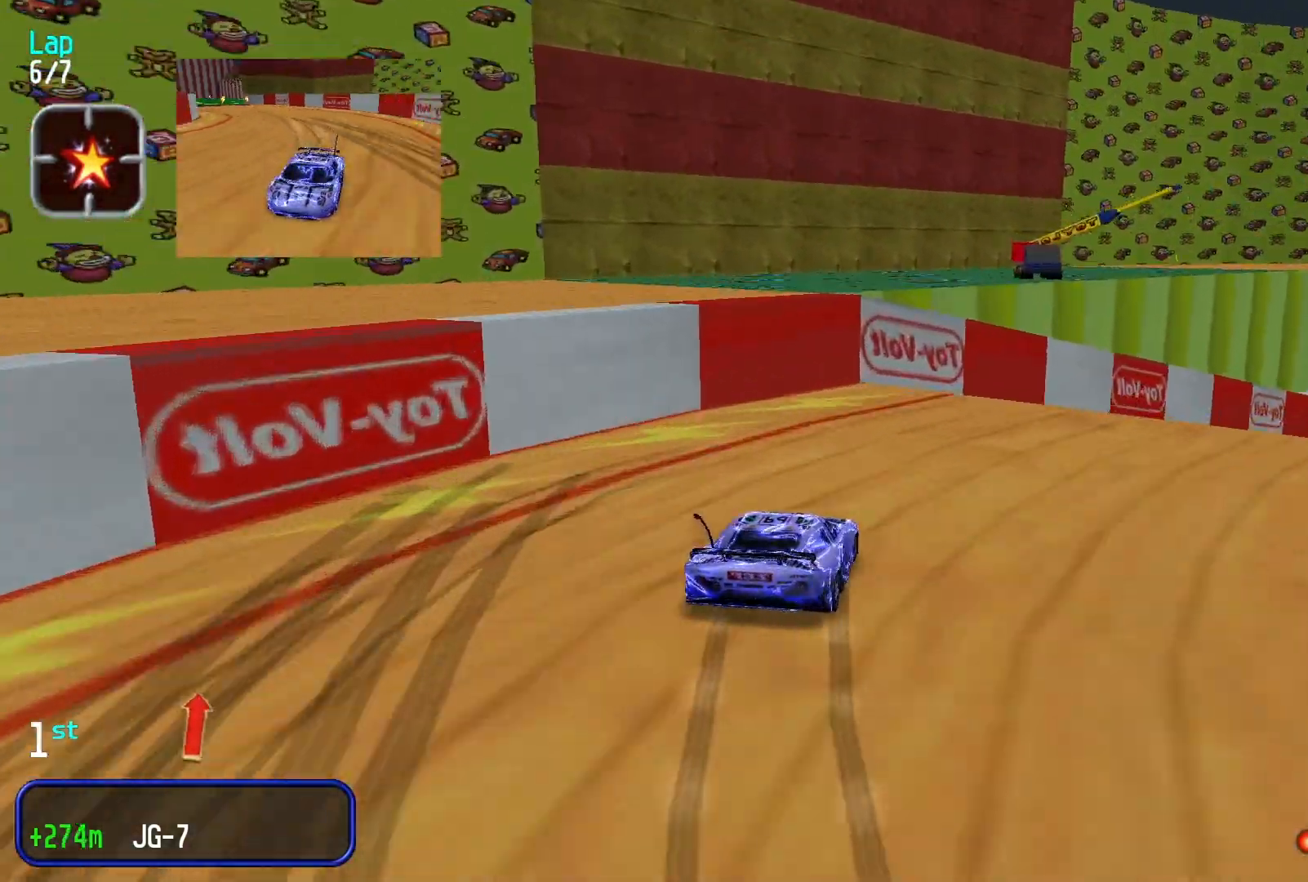
{"dt_ms": 500, "buttons": [], "left_stick": "right", "events": [[333, "left_stick", "center"], [500, "left_stick", "right"]]}
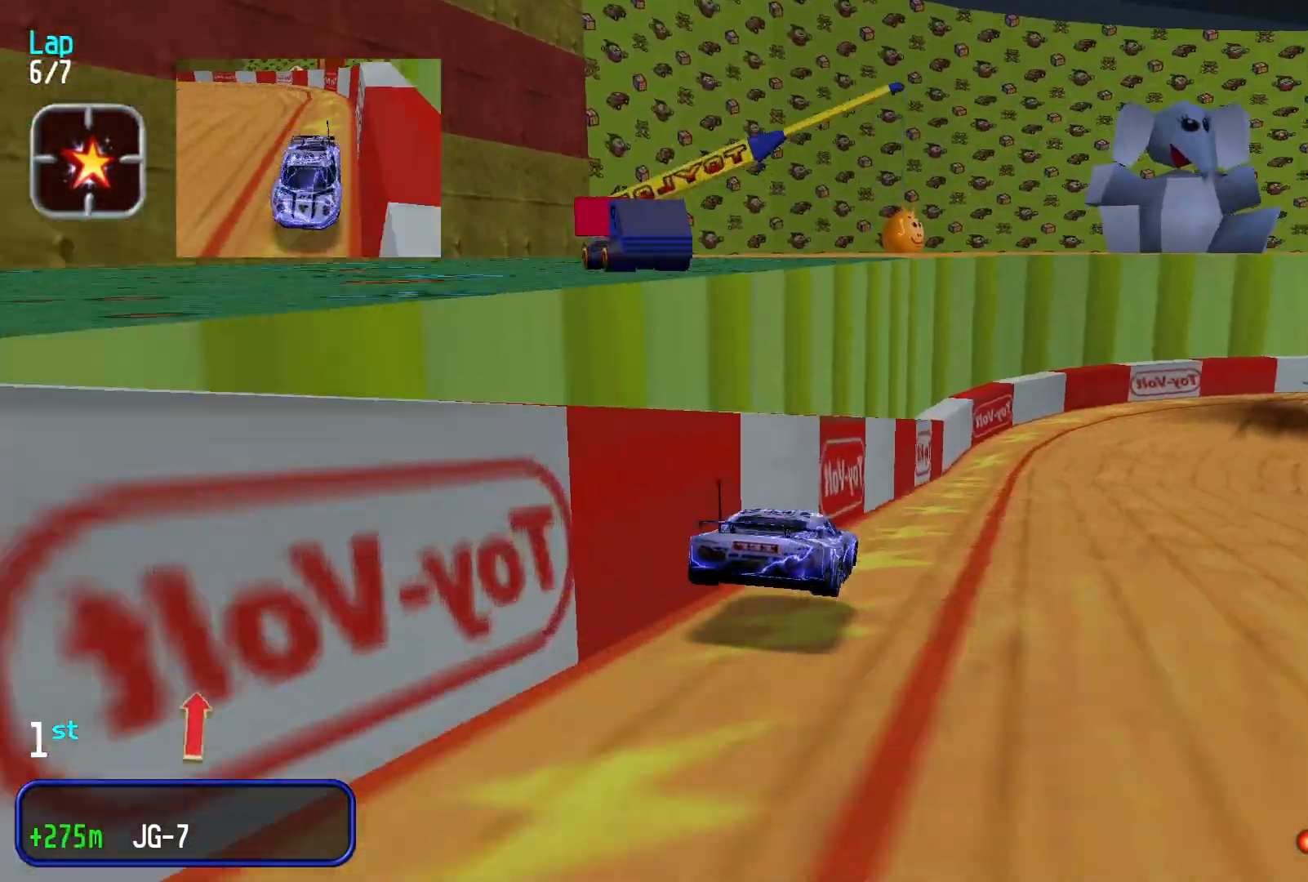
{"dt_ms": 500, "buttons": [], "left_stick": "right", "events": [[167, "left_stick", "center"], [300, "left_stick", "right"]]}
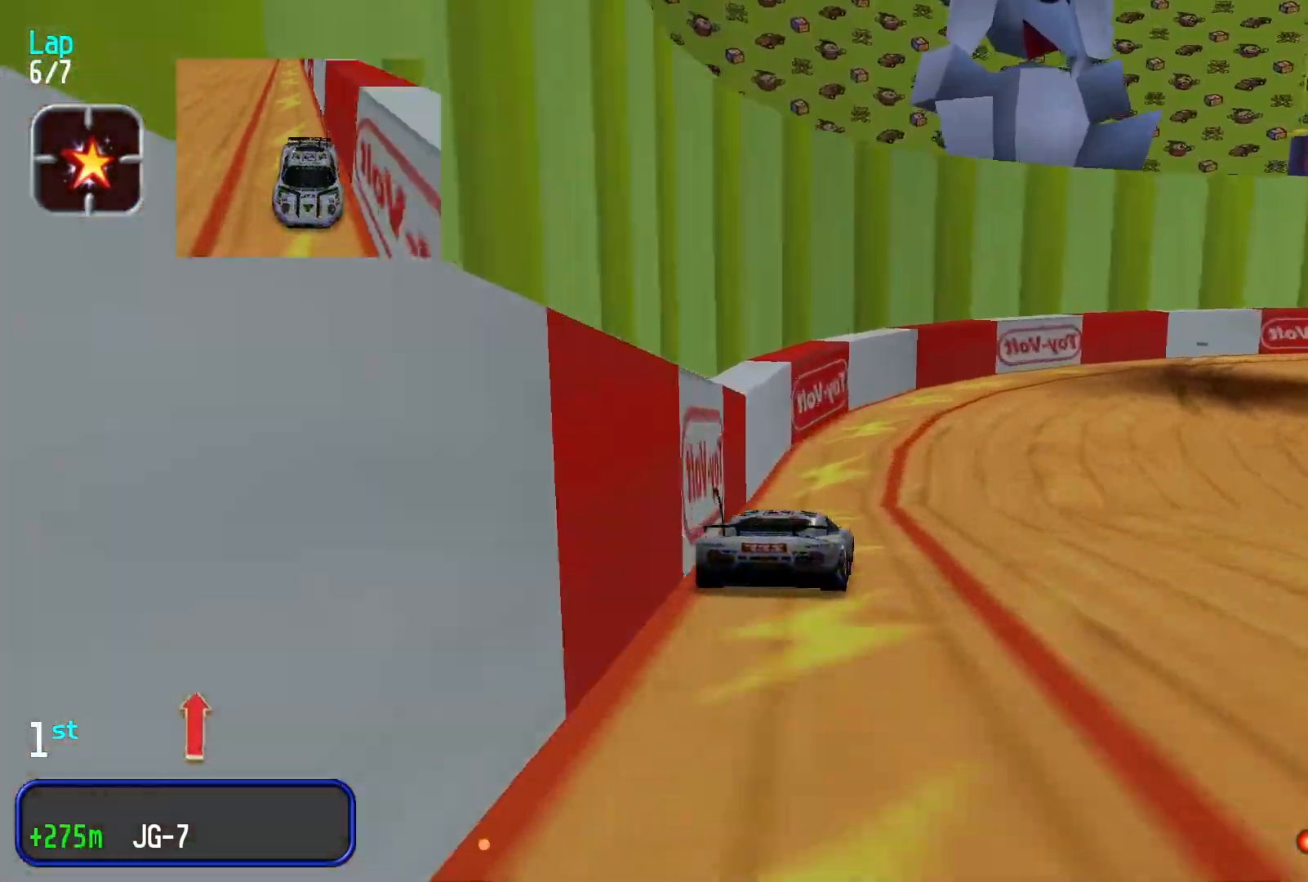
{"dt_ms": 500, "buttons": [], "left_stick": "right", "events": []}
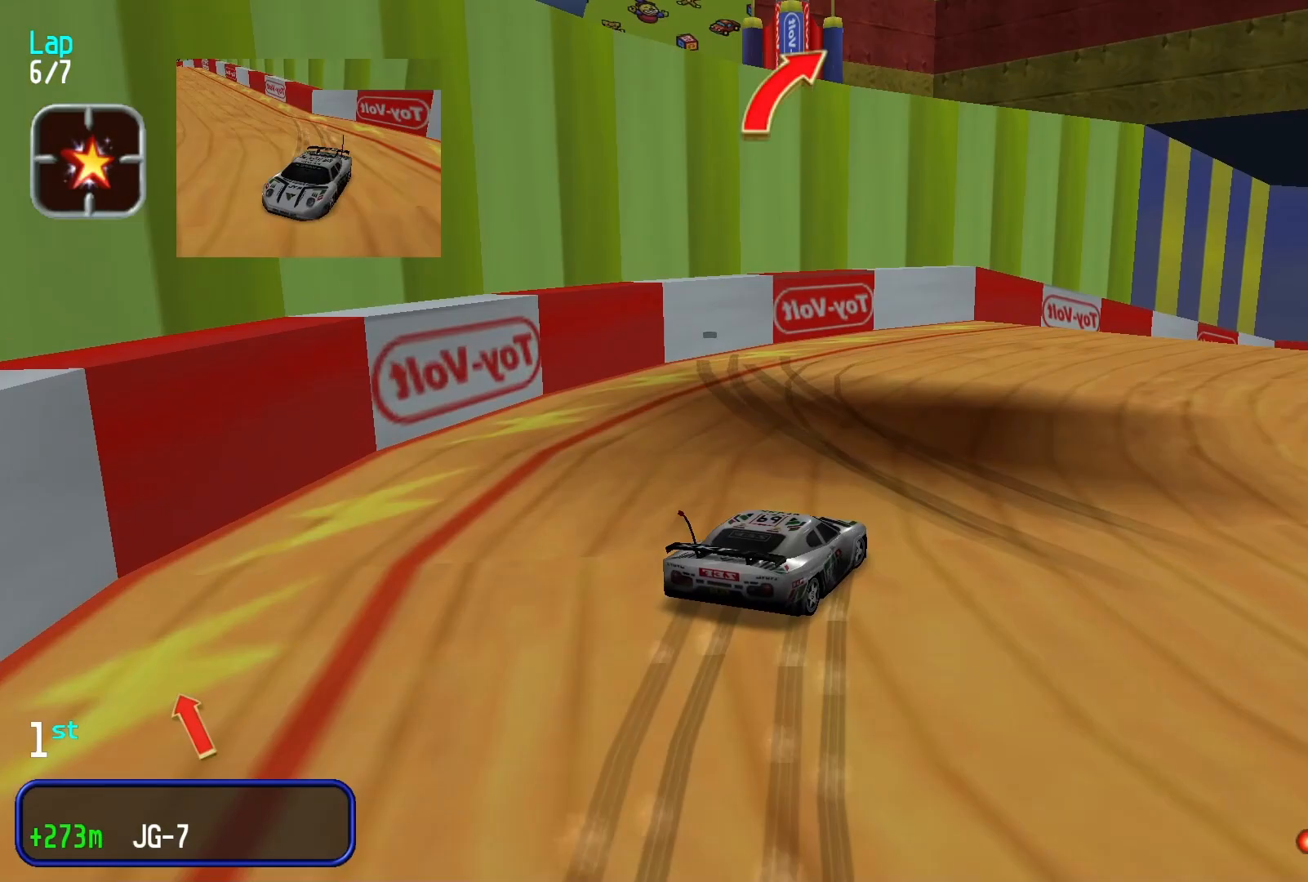
{"dt_ms": 500, "buttons": [], "left_stick": "center", "events": [[267, "left_stick", "center"]]}
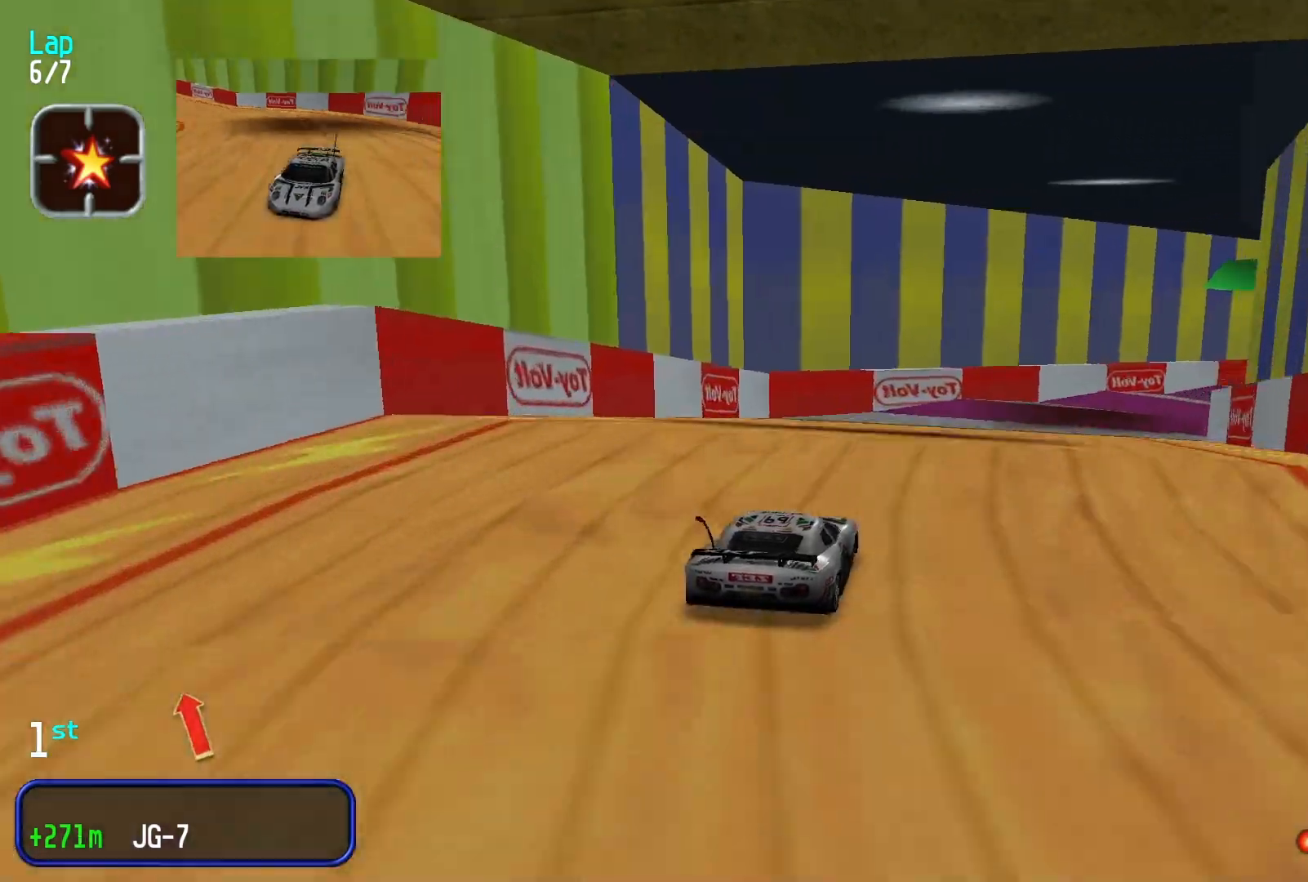
{"dt_ms": 500, "buttons": [], "left_stick": "right", "events": [[67, "left_stick", "right"], [267, "left_stick", "center"], [500, "left_stick", "right"]]}
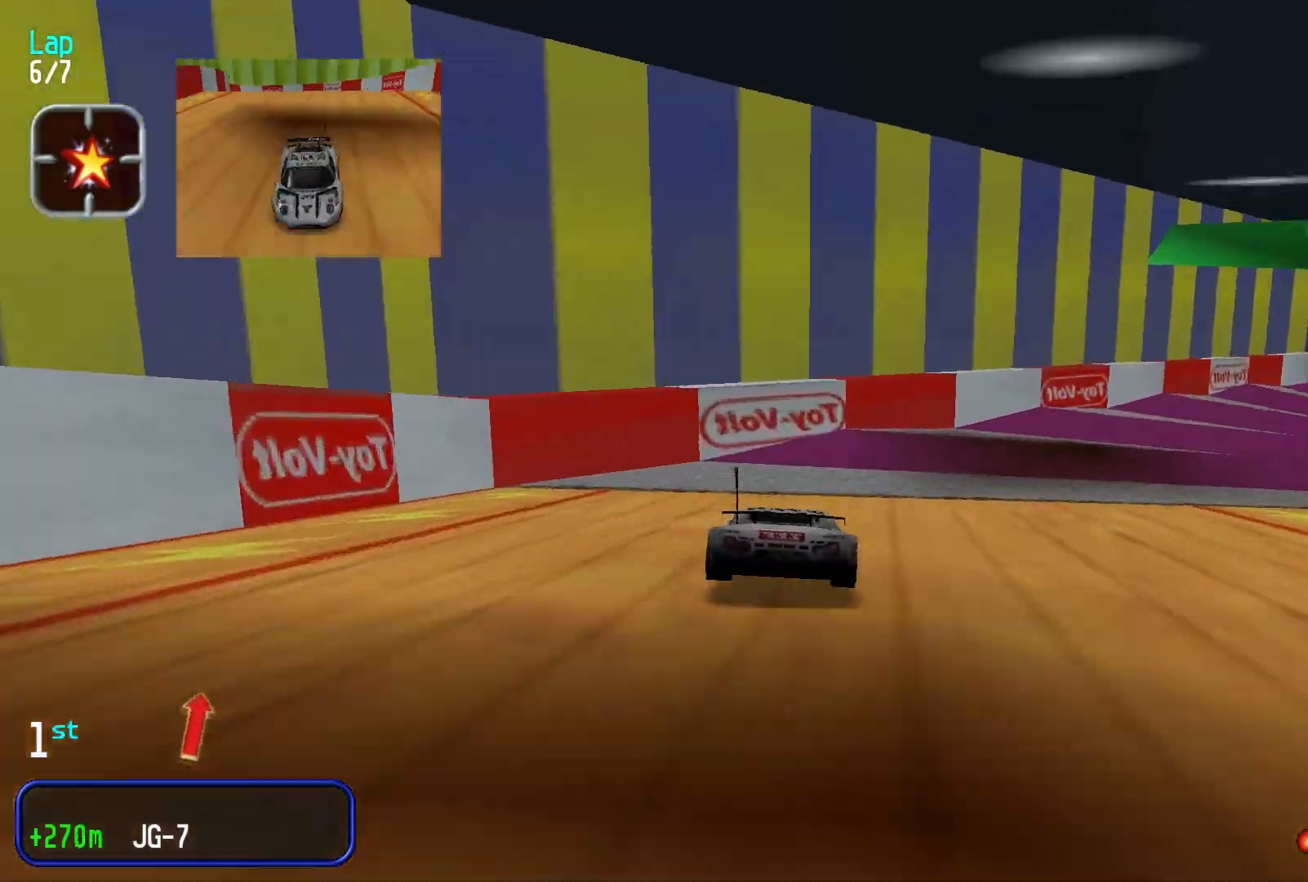
{"dt_ms": 500, "buttons": [], "left_stick": "center", "events": [[400, "left_stick", "center"]]}
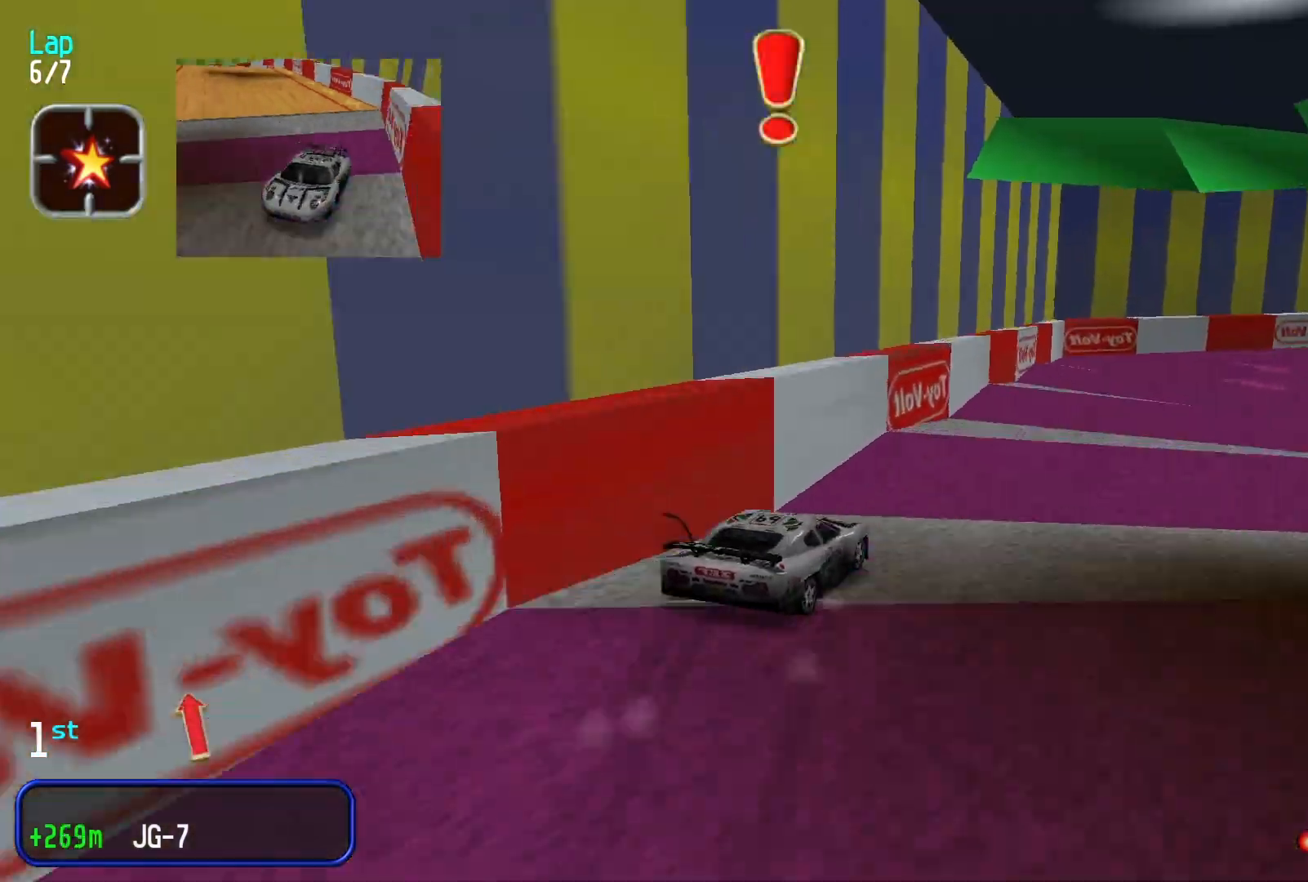
{"dt_ms": 500, "buttons": [], "left_stick": "center", "events": []}
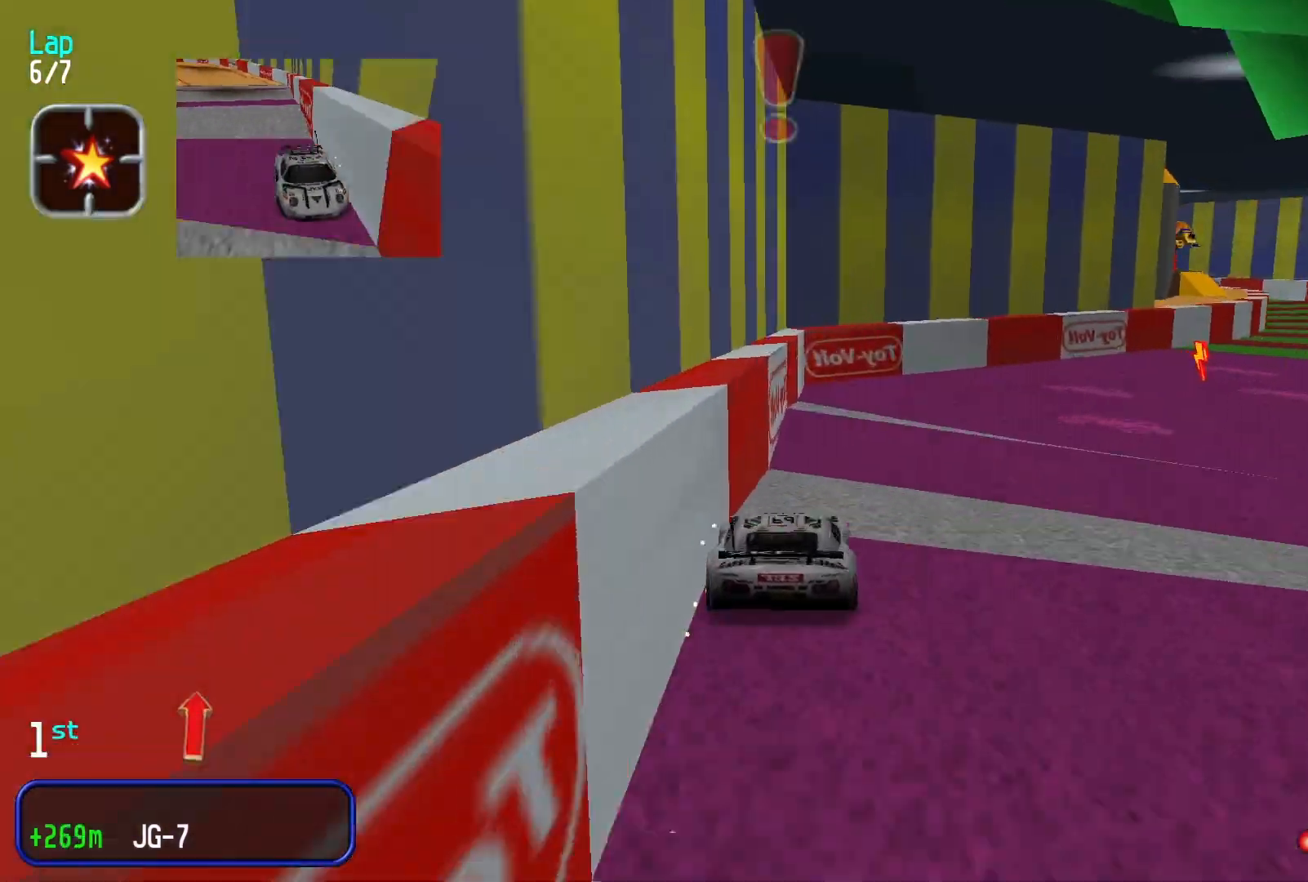
{"dt_ms": 500, "buttons": [], "left_stick": "right", "events": [[67, "left_stick", "right"]]}
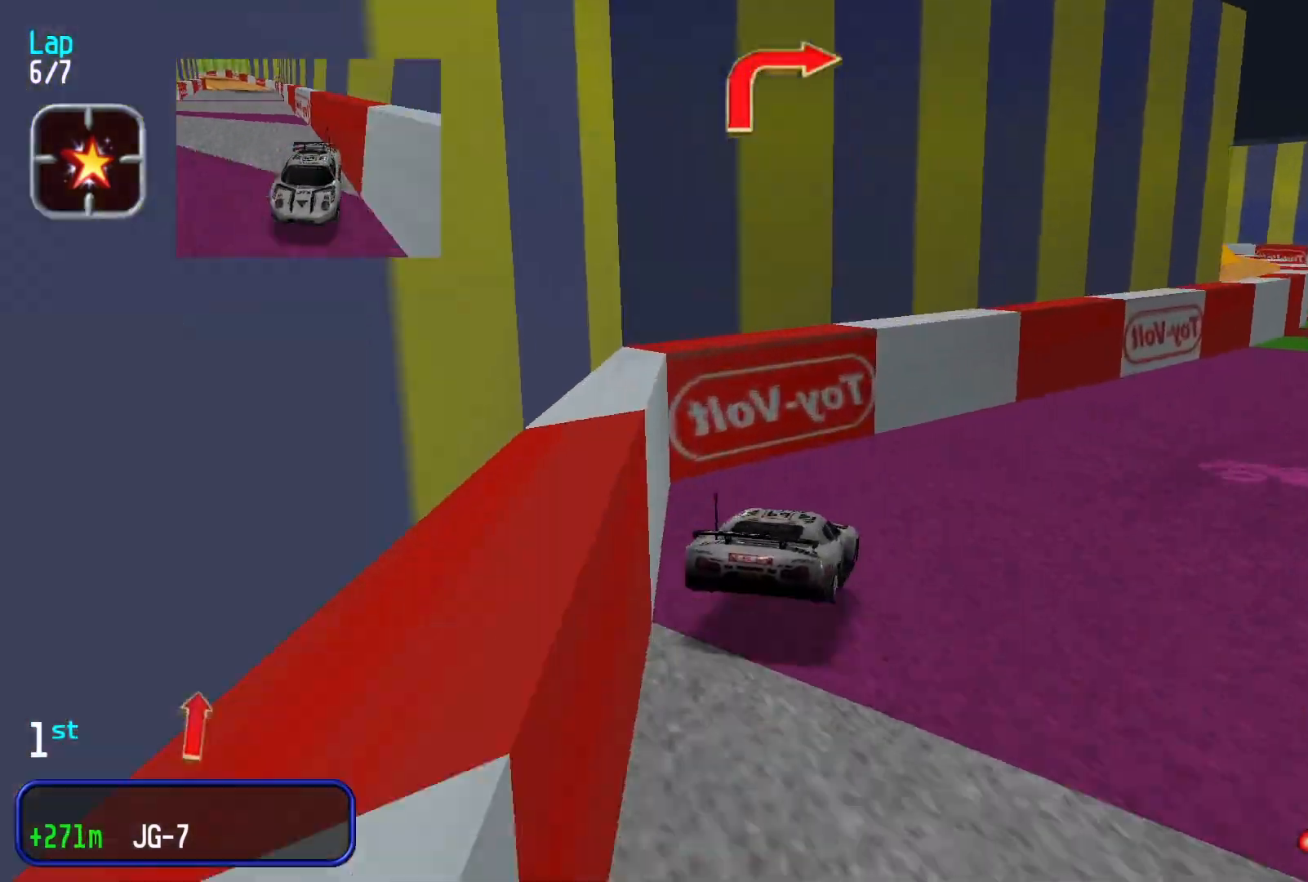
{"dt_ms": 500, "buttons": [], "left_stick": "left", "events": [[33, "left_stick", "center"], [433, "left_stick", "left"]]}
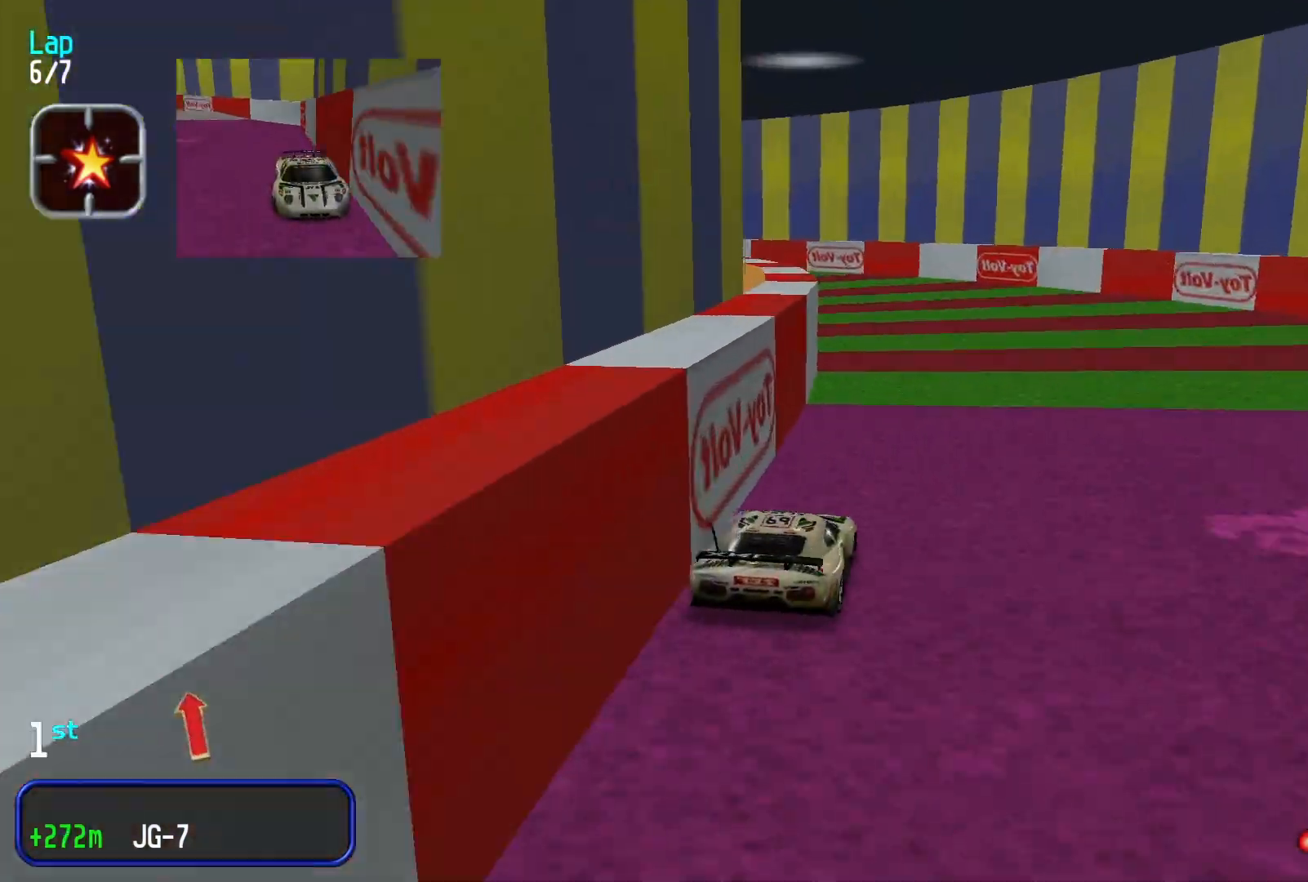
{"dt_ms": 500, "buttons": [], "left_stick": "left", "events": [[67, "left_stick", "down-left"], [333, "left_stick", "center"], [467, "left_stick", "left"]]}
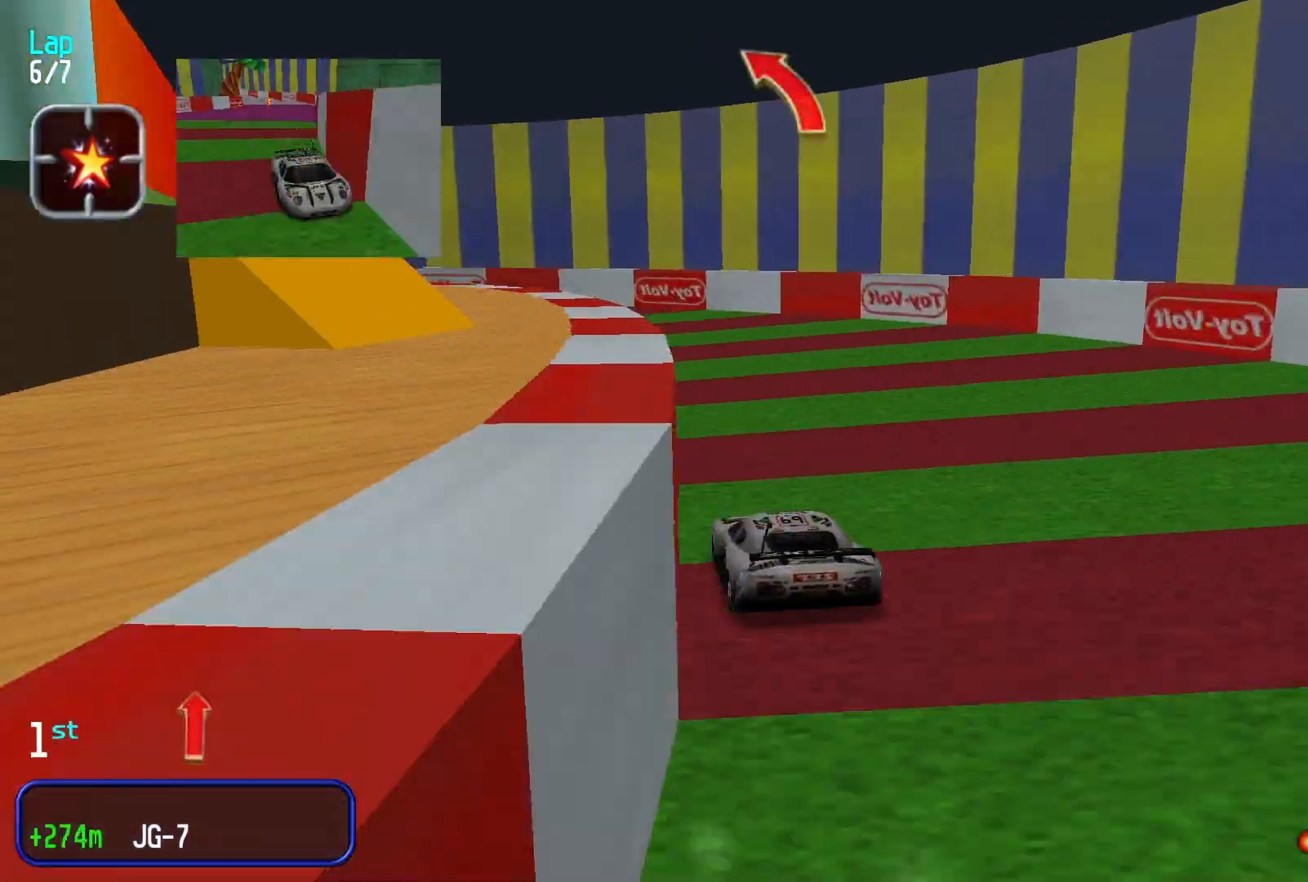
{"dt_ms": 500, "buttons": [], "left_stick": "down-left", "events": [[33, "left_stick", "down-left"], [200, "left_stick", "center"], [300, "left_stick", "down-left"]]}
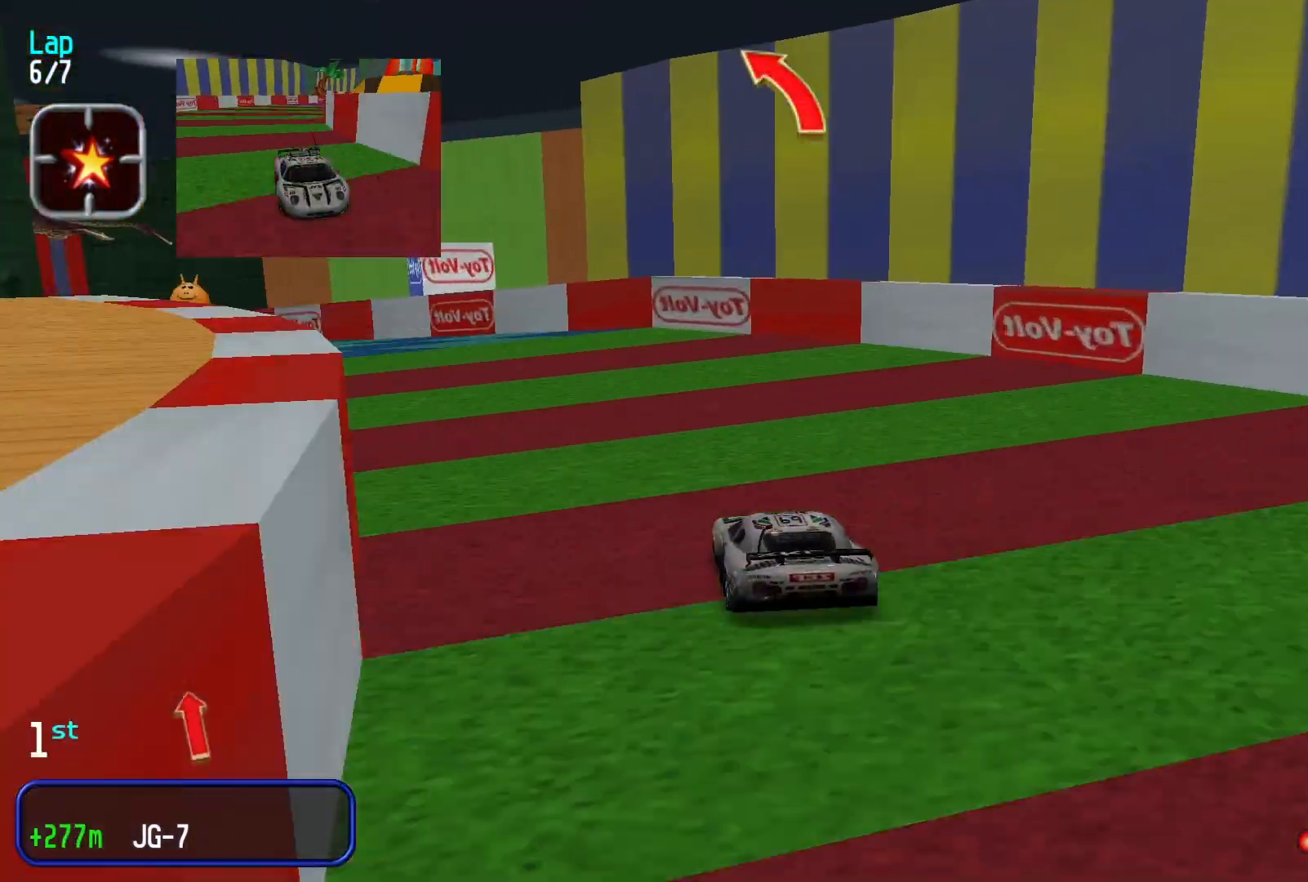
{"dt_ms": 500, "buttons": [], "left_stick": "down-left", "events": []}
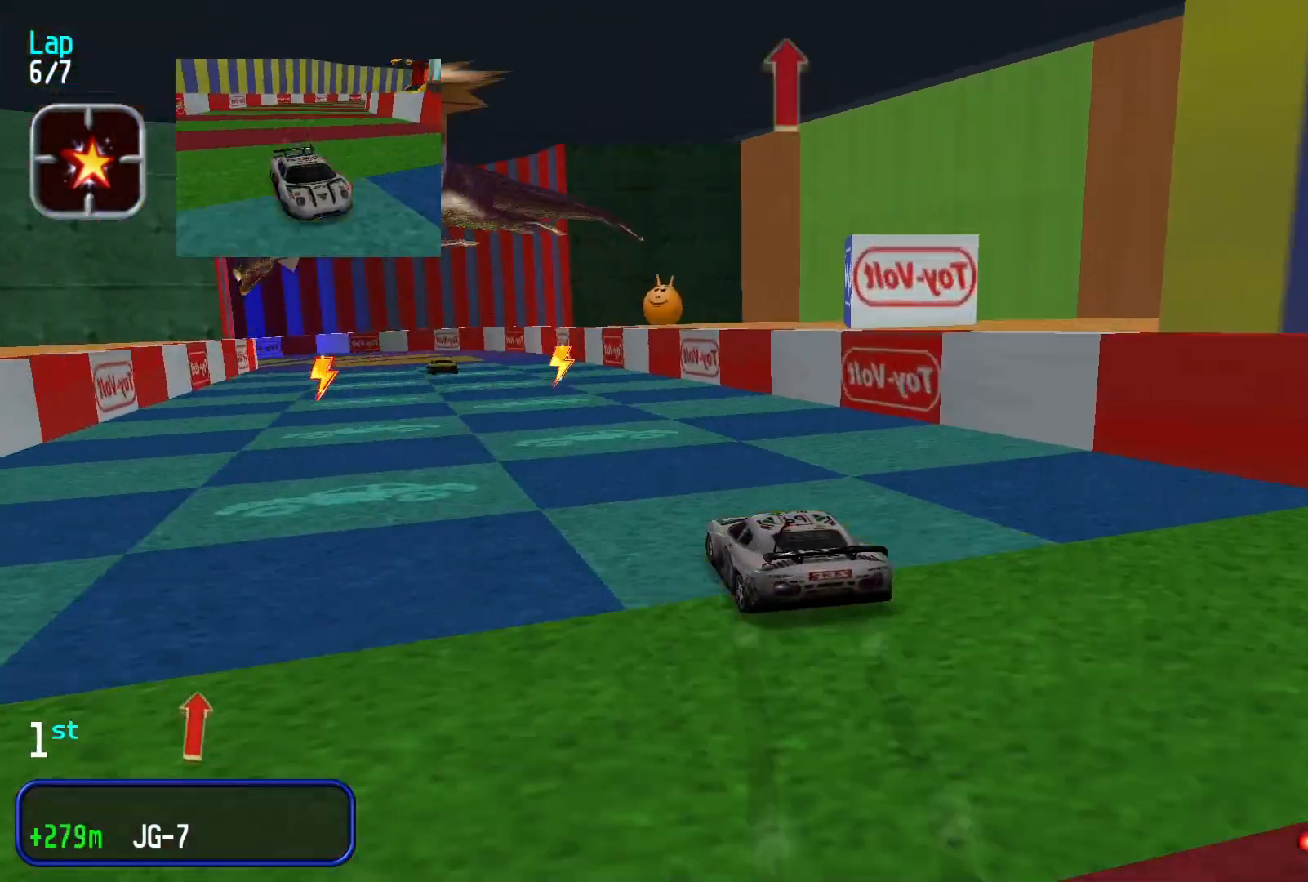
{"dt_ms": 500, "buttons": [], "left_stick": "center", "events": [[100, "left_stick", "center"]]}
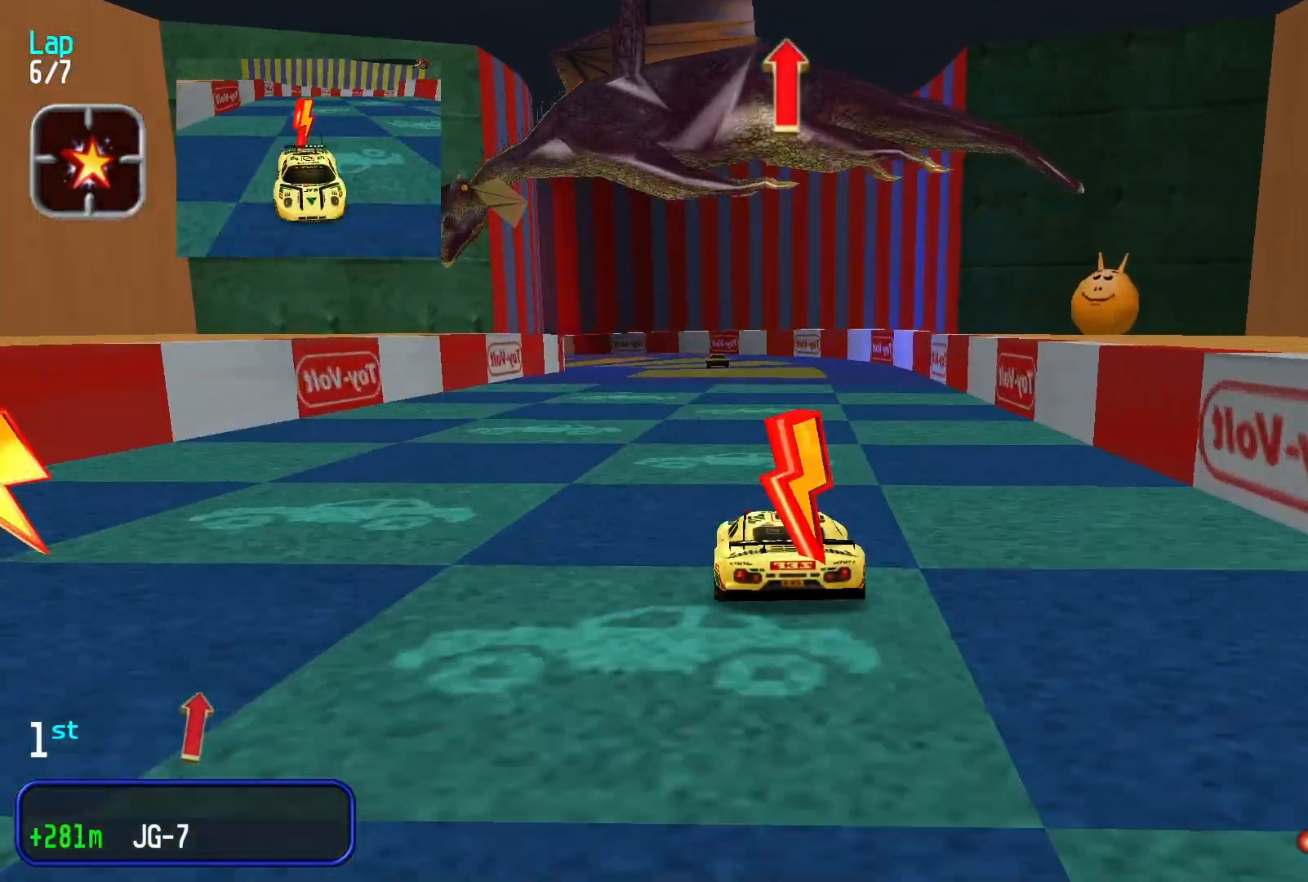
{"dt_ms": 500, "buttons": [], "left_stick": "down-left", "events": [[467, "left_stick", "down-left"]]}
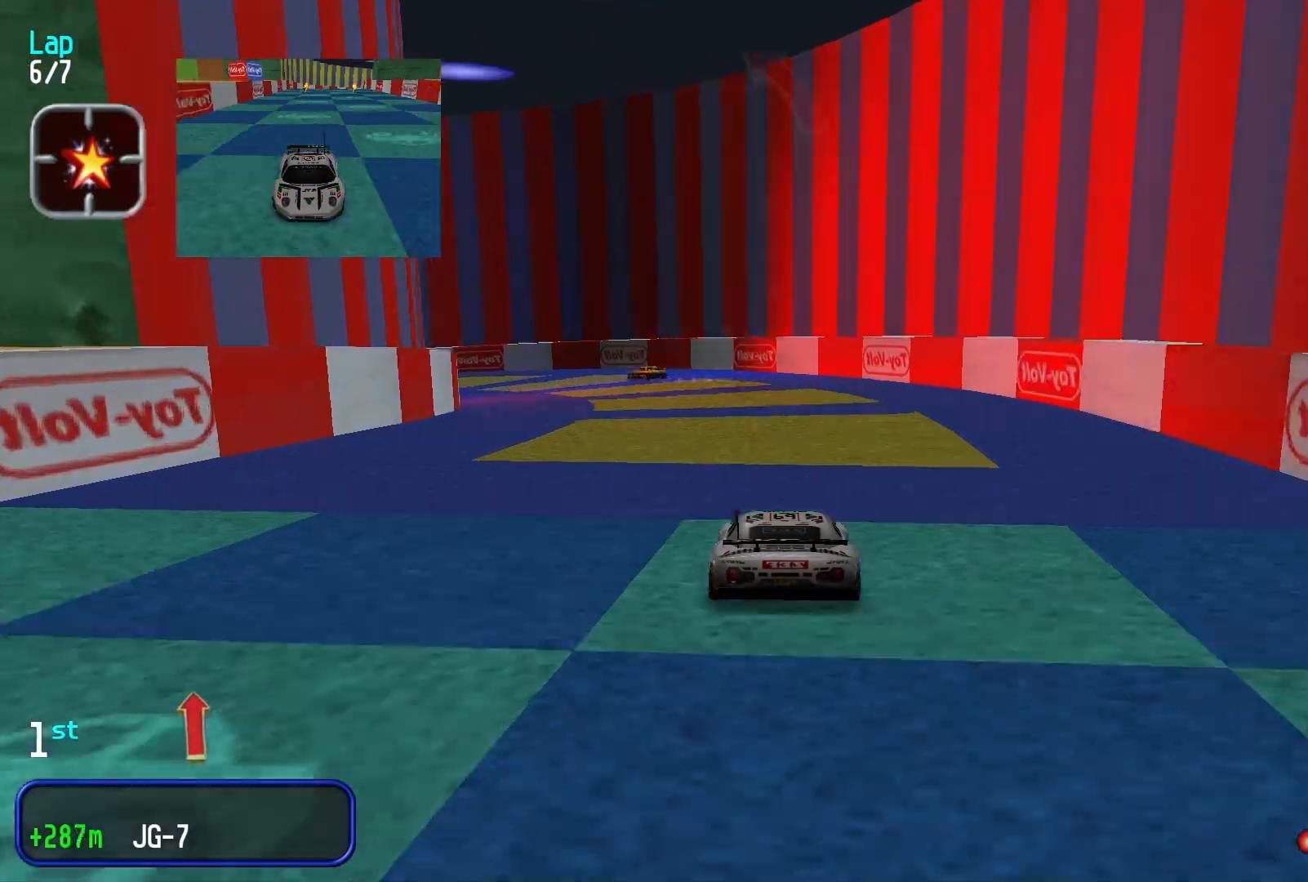
{"dt_ms": 500, "buttons": [], "left_stick": "down-left", "events": []}
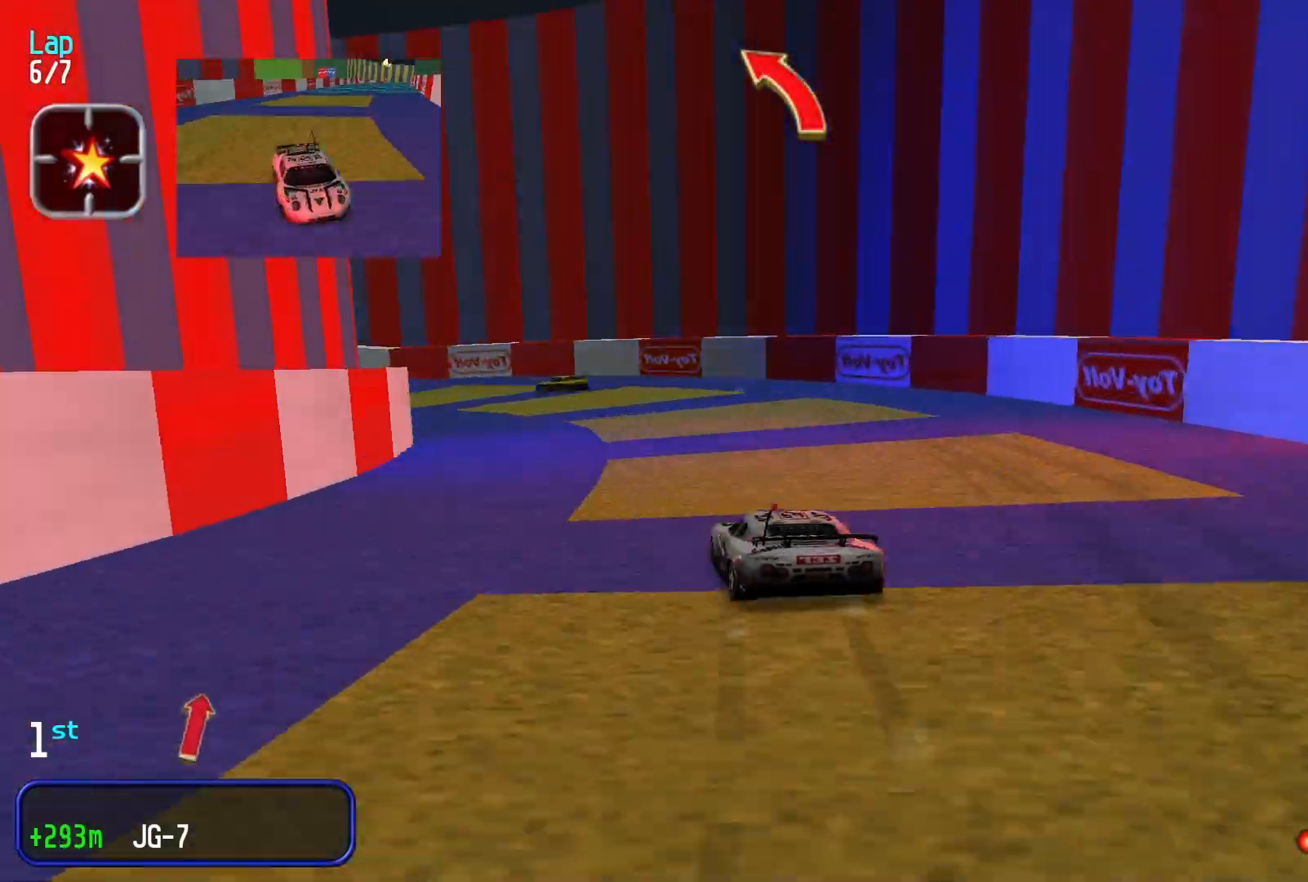
{"dt_ms": 500, "buttons": [], "left_stick": "left", "events": [[267, "left_stick", "center"], [400, "left_stick", "left"]]}
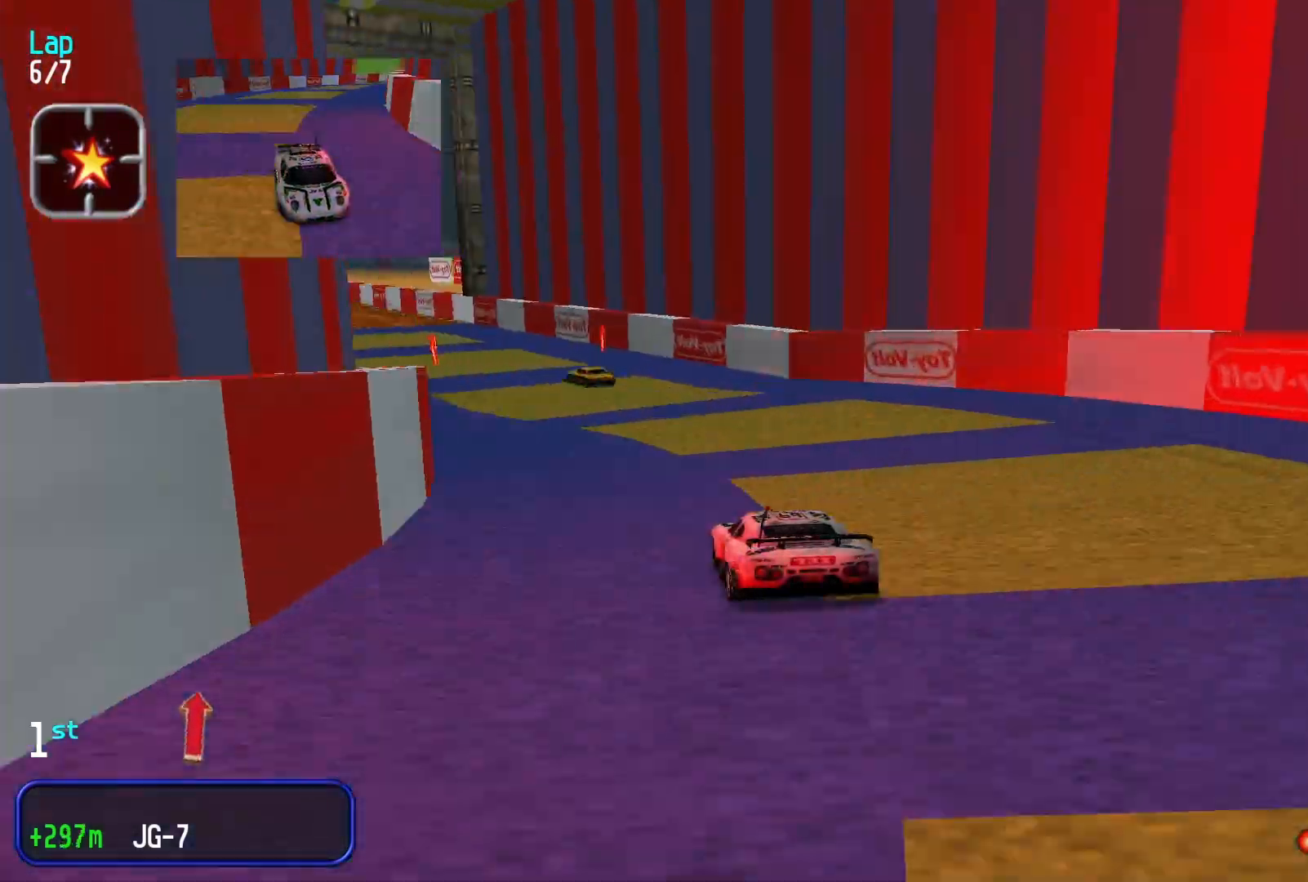
{"dt_ms": 500, "buttons": [], "left_stick": "left", "events": [[100, "left_stick", "center"], [233, "left_stick", "left"], [367, "left_stick", "center"], [500, "left_stick", "left"]]}
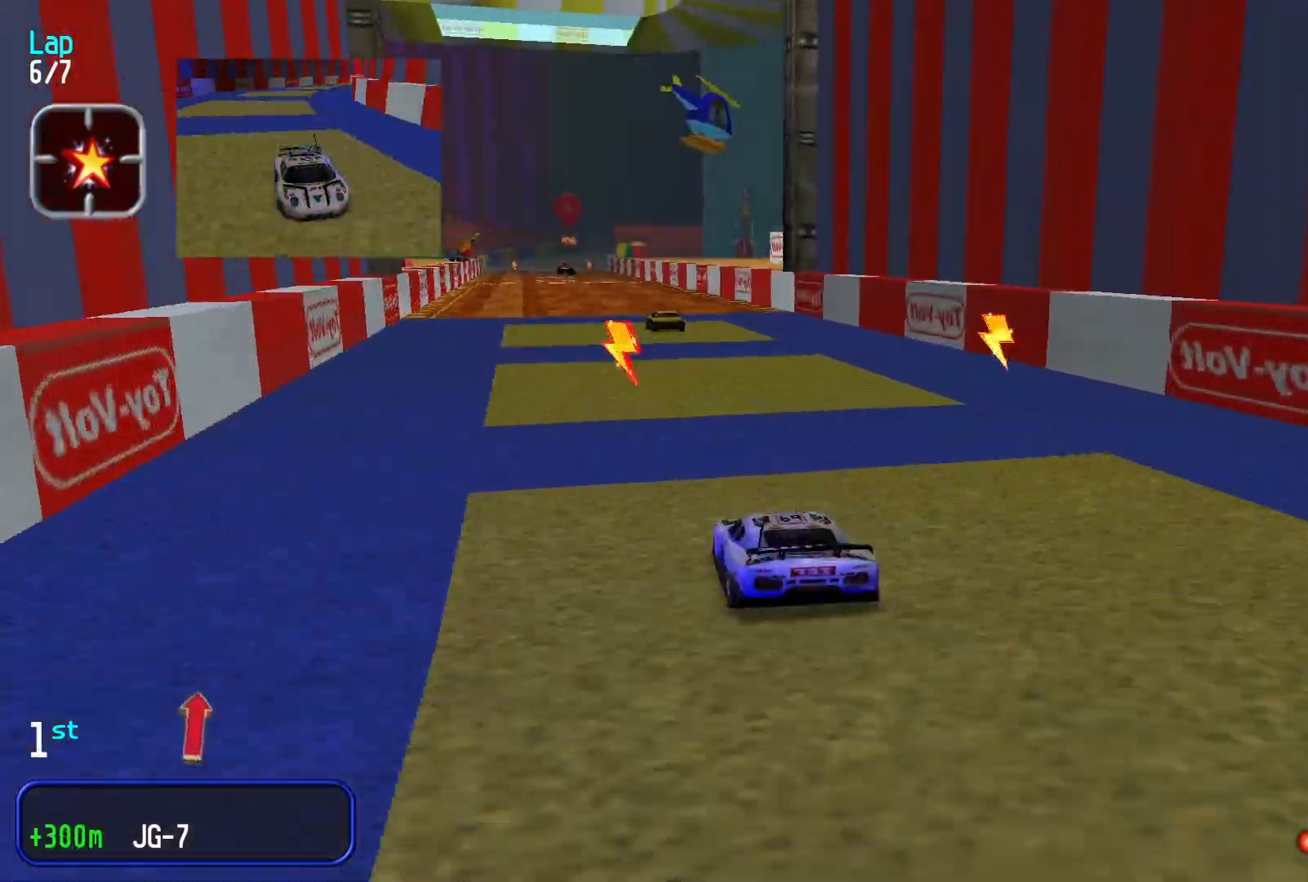
{"dt_ms": 1000, "buttons": [], "left_stick": "center"}
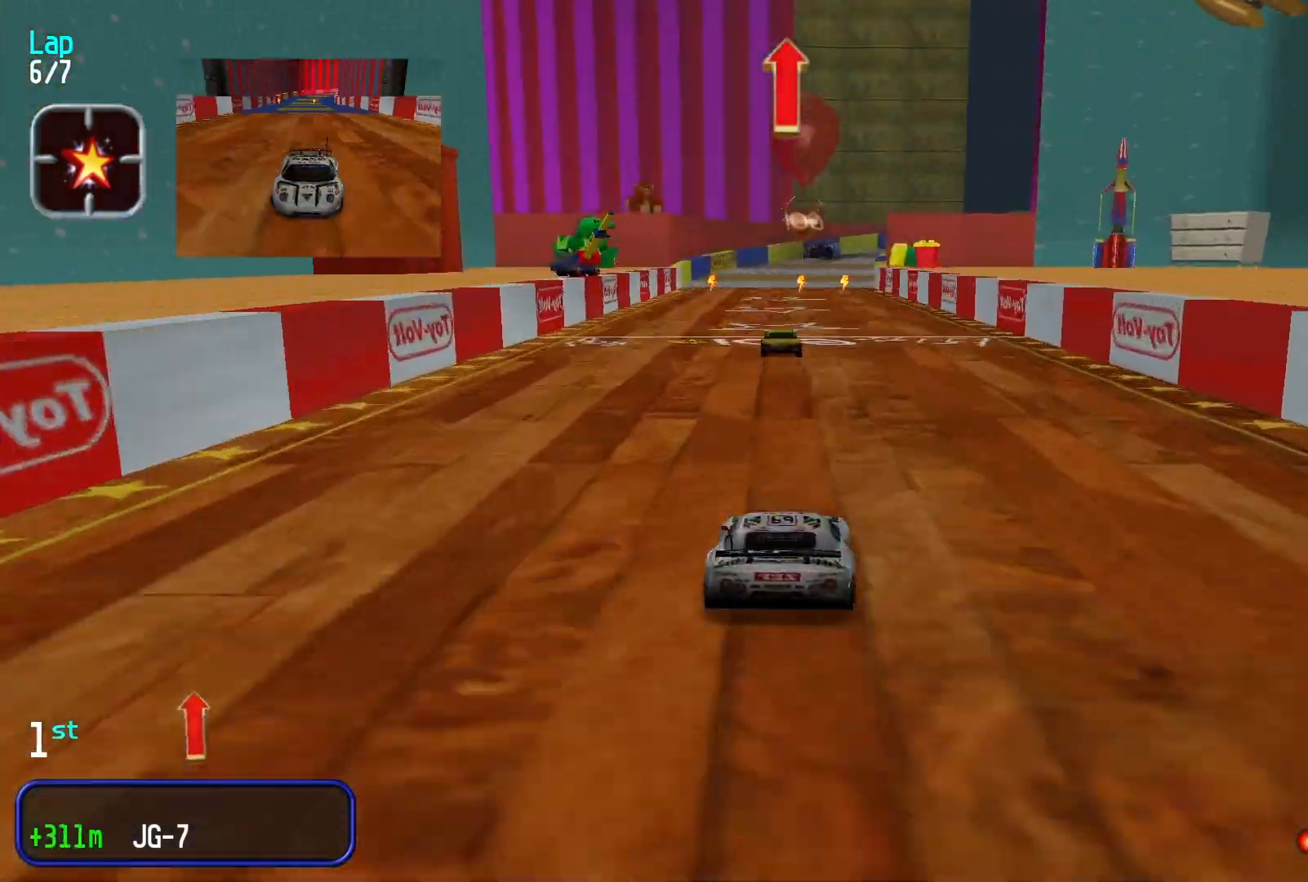
{"dt_ms": 500, "buttons": [], "left_stick": "center", "events": []}
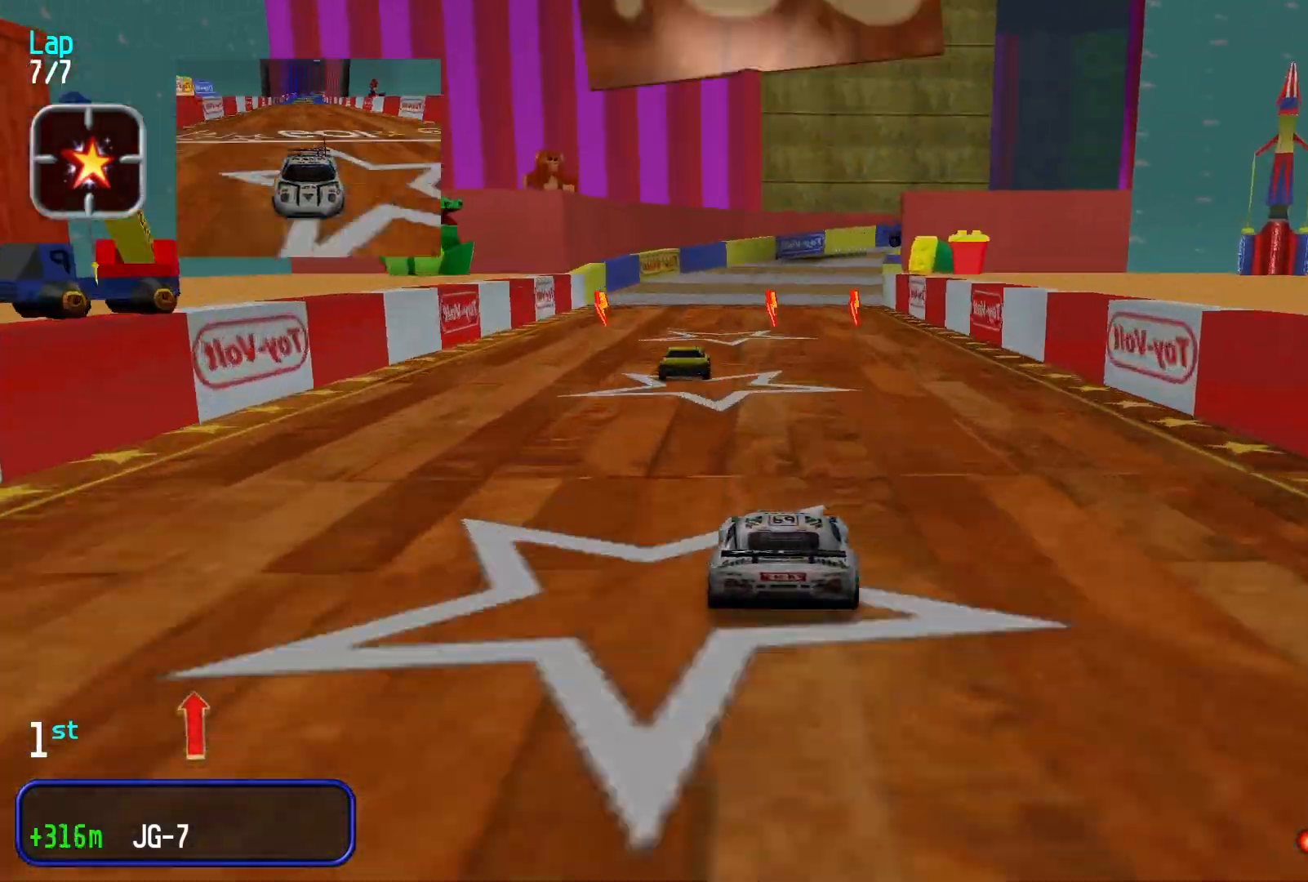
{"dt_ms": 500, "buttons": [], "left_stick": "right", "events": [[500, "left_stick", "right"]]}
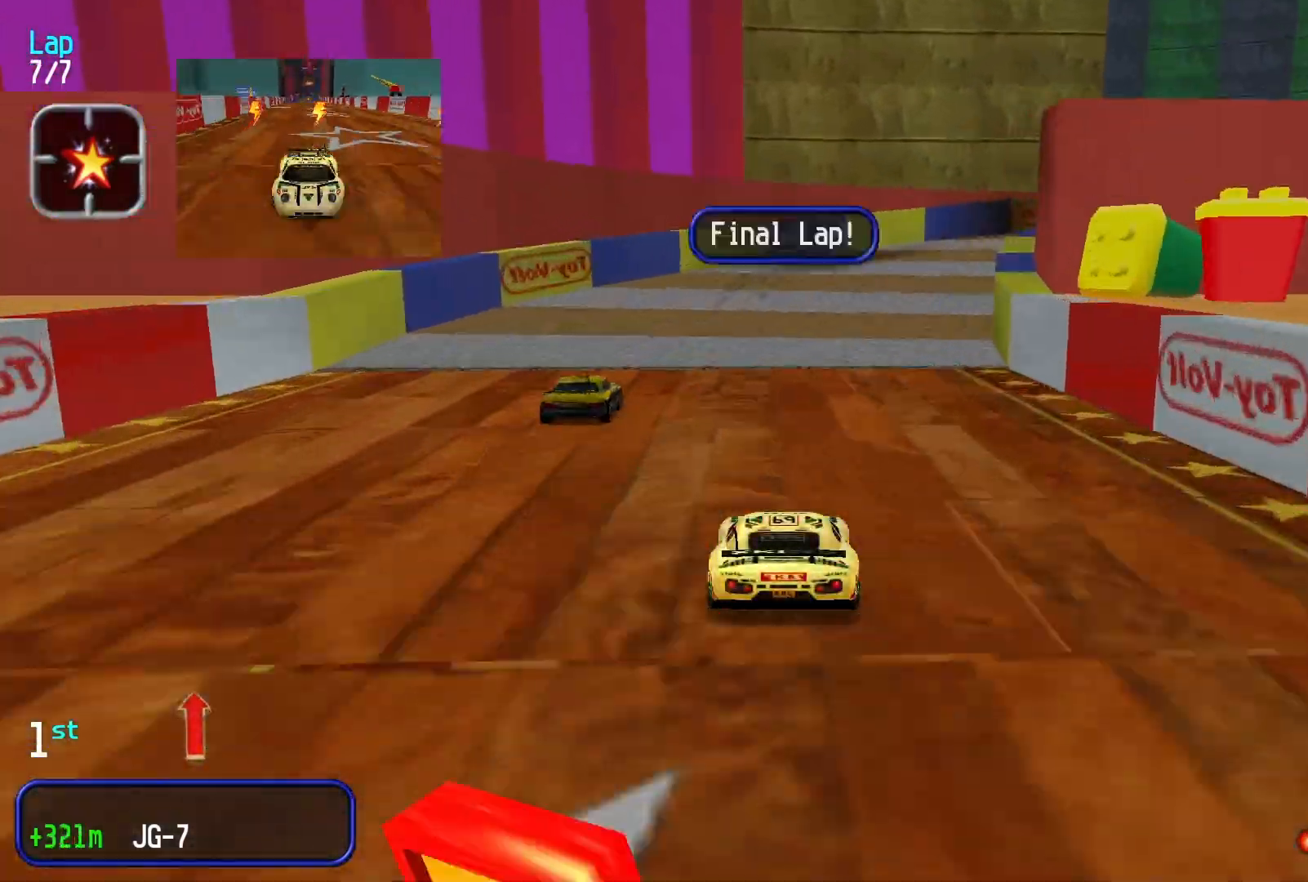
{"dt_ms": 500, "buttons": [], "left_stick": "right", "events": []}
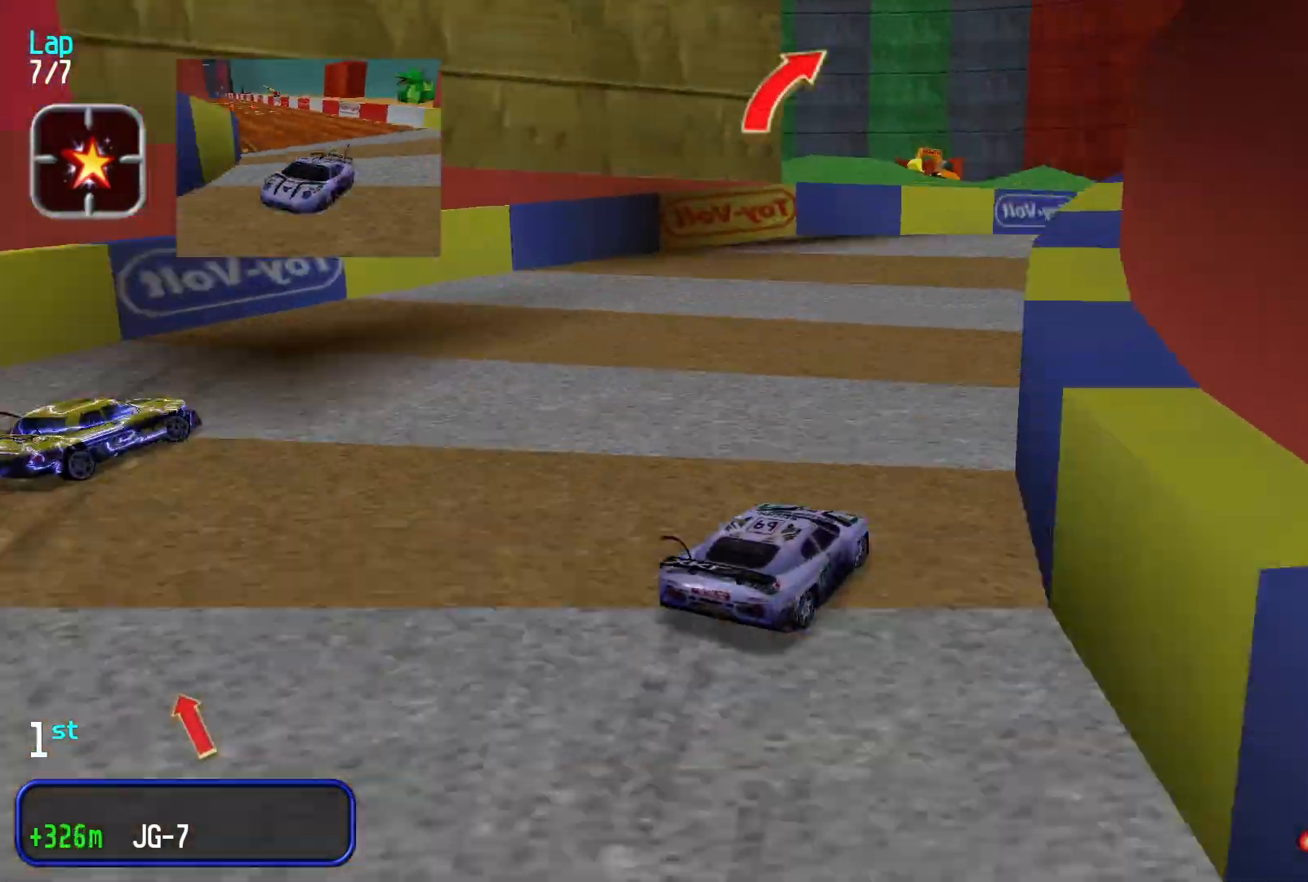
{"dt_ms": 500, "buttons": [], "left_stick": "right", "events": [[67, "left_stick", "center"], [300, "left_stick", "right"]]}